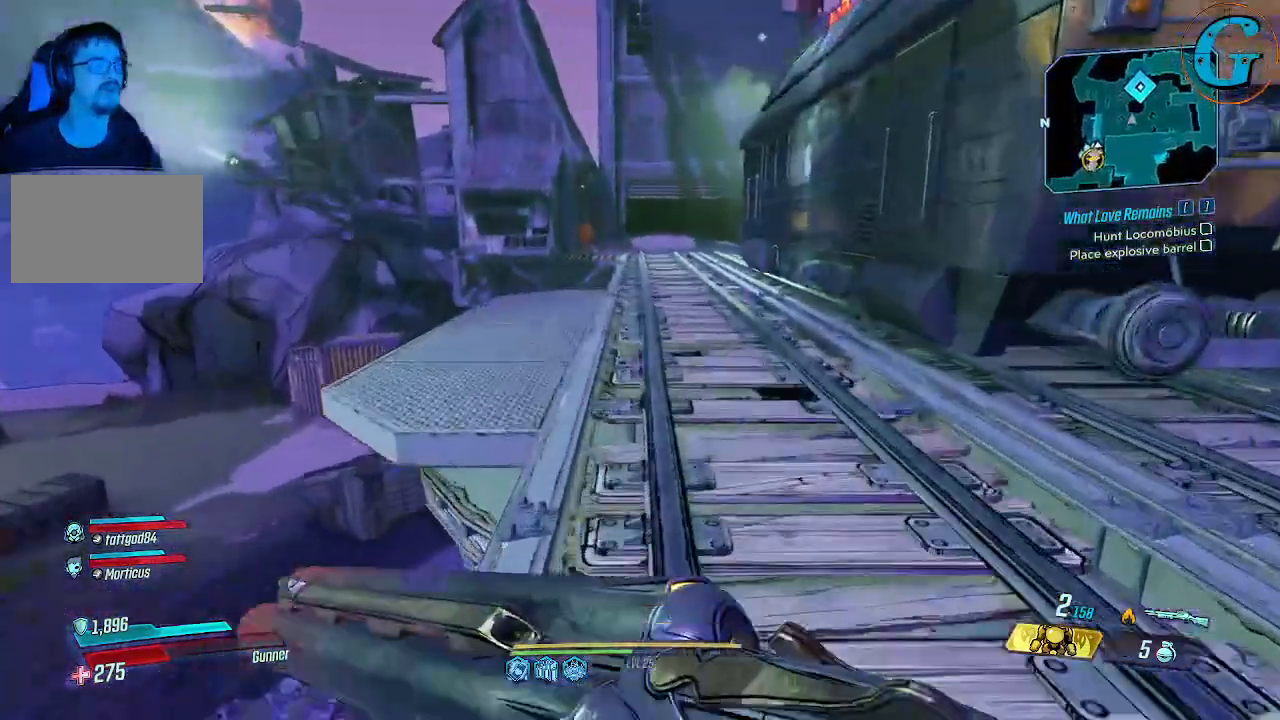
Gameplay with keyboard and mouse; each line is a JSON object with the keys and mouse buttons held at the frame after it. "events" lists presses ("down") and releases ("up") of "1", "2", "3", "4", "5", "a", "alt", "c", "caps_lock", "ctrl", "d", "e", "f", "g", "q", "r", "s", "shift", "space", "t", "tab", "v", "w", "x", "z", "mouse_left", "mouse_wheel" and "mouse_right" between this image and that frame as [ms after this image, input, new state], when the widget could be followed in between. "mouse_left", "mouse_wheel", "mouse_right" = the "left", "wheel", "right" buttons of the "mouse" list. No other keys are recorded. "wheel" means that the mouse wheel is clicked or scrolled. Not read: mouse_move.
{"keys": ["shift", "w"], "mouse": [], "events": []}
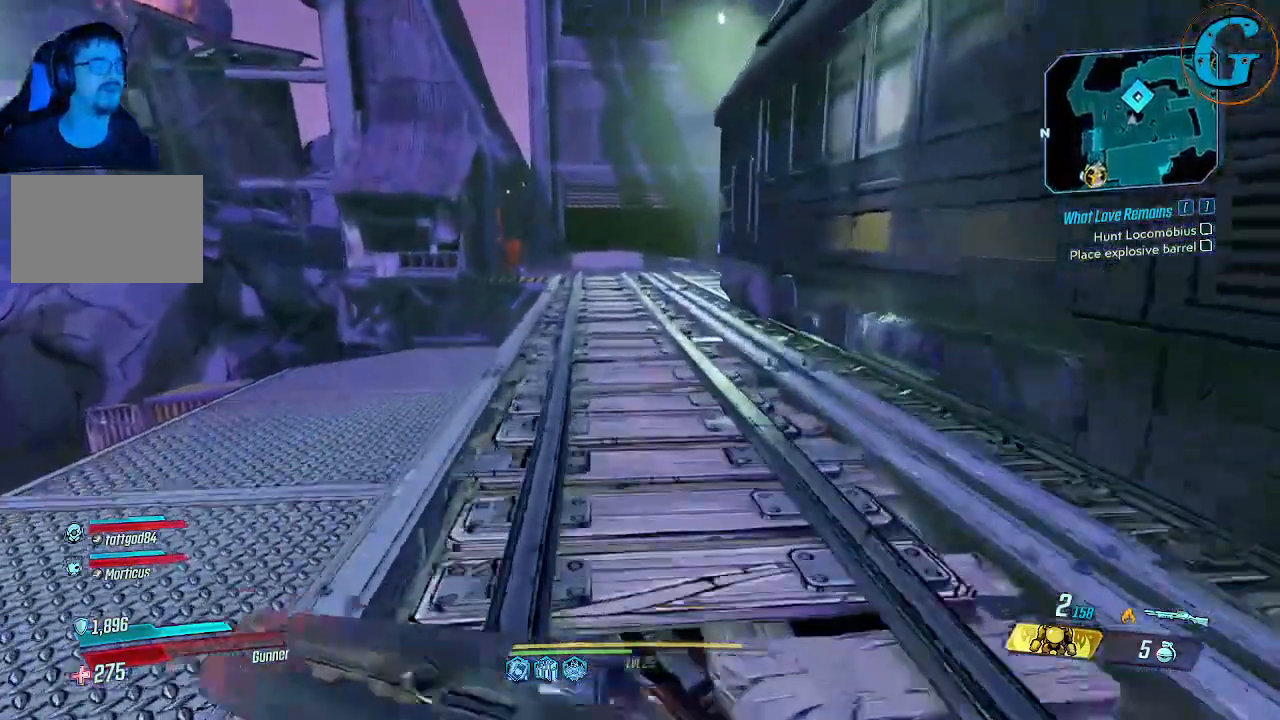
{"keys": ["shift", "w"], "mouse": [], "events": []}
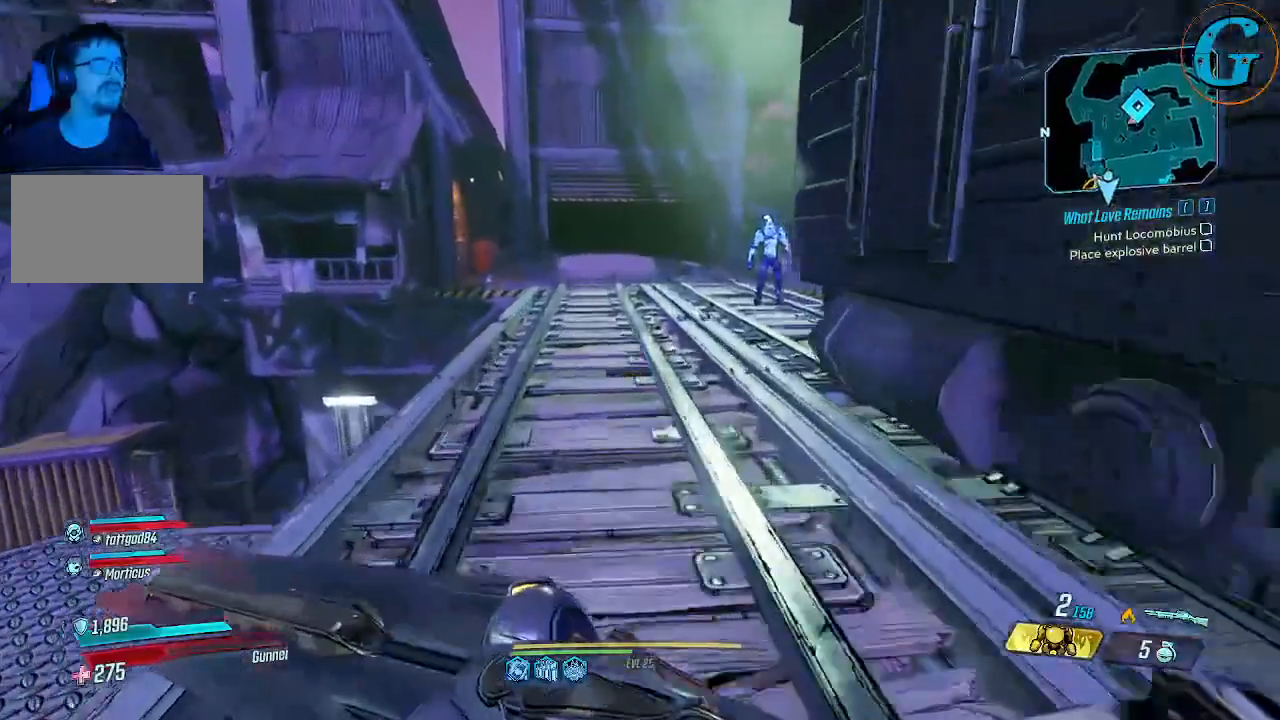
{"keys": ["shift", "w"], "mouse": [], "events": []}
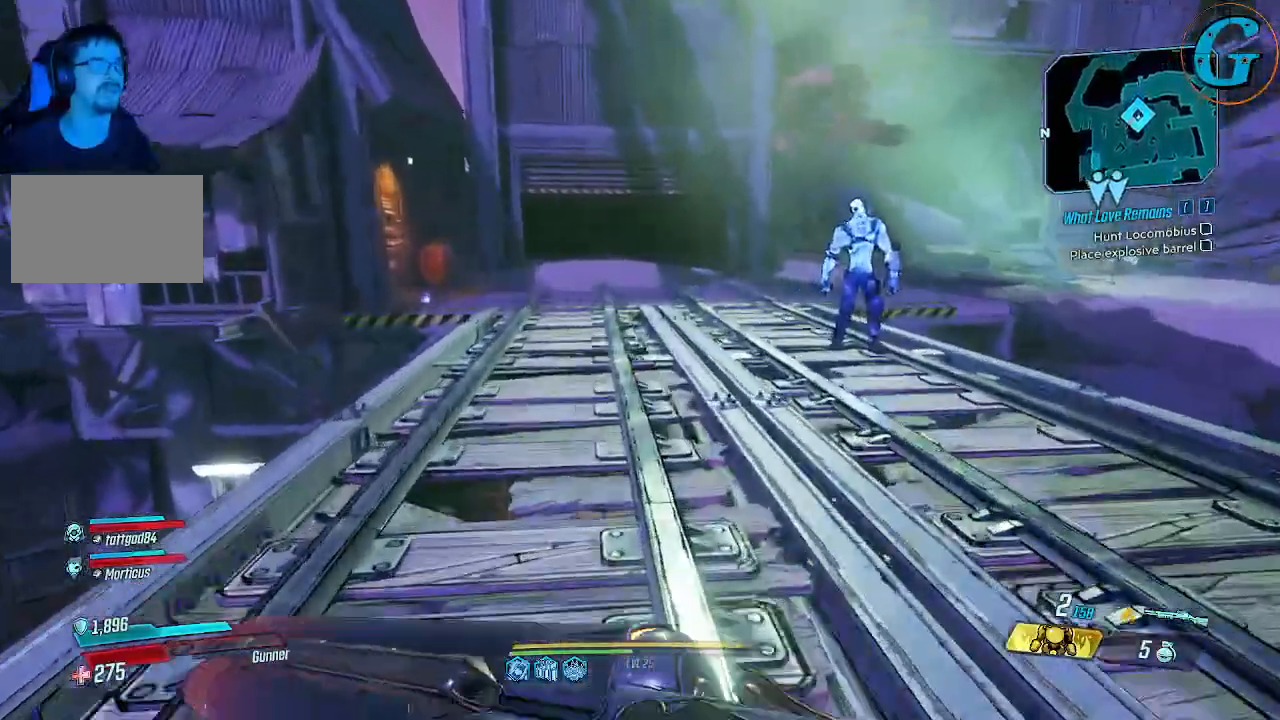
{"keys": [], "mouse": [], "events": [[133, "w", "up"], [166, "shift", "up"]]}
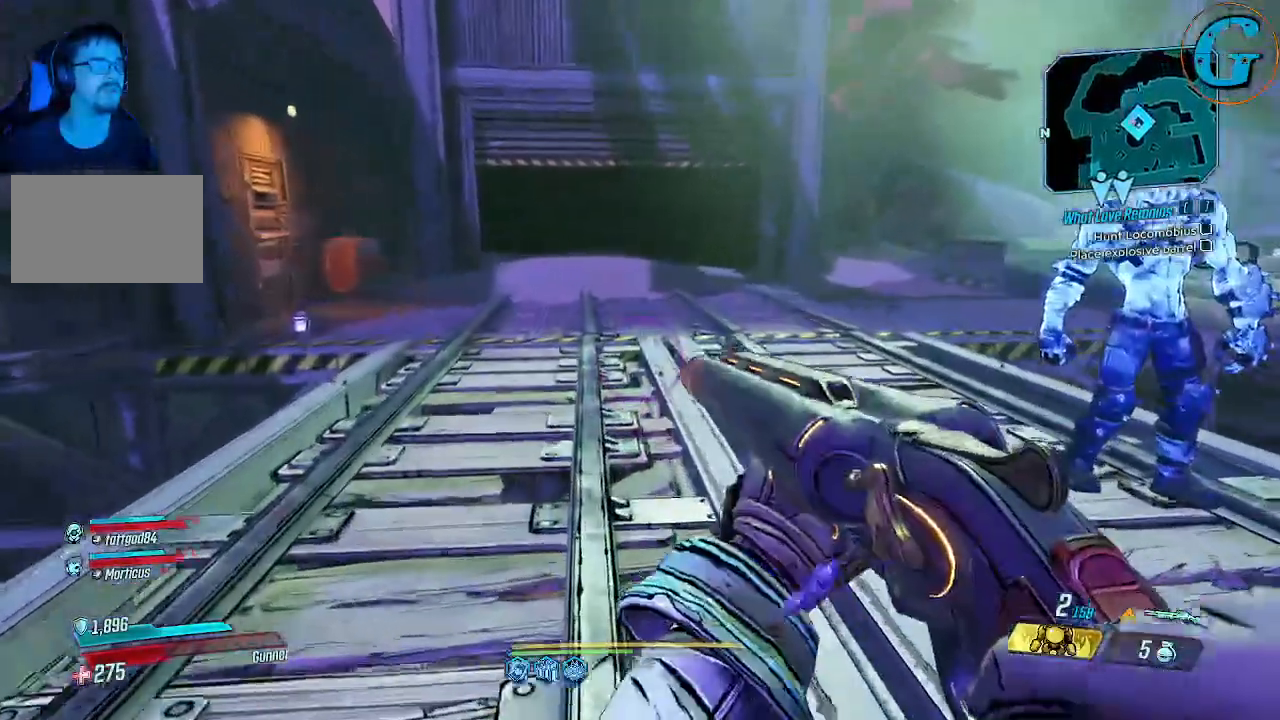
{"keys": ["a"], "mouse": [], "events": [[150, "a", "down"]]}
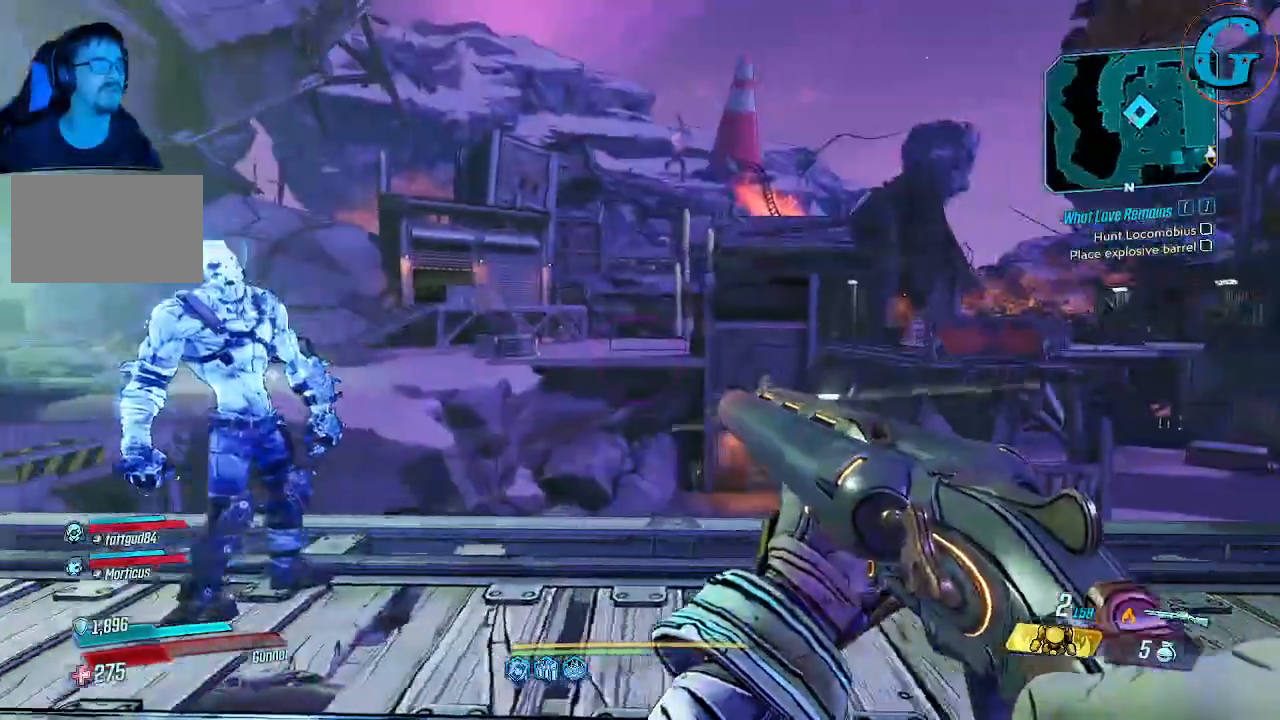
{"keys": [], "mouse": [], "events": [[333, "a", "up"]]}
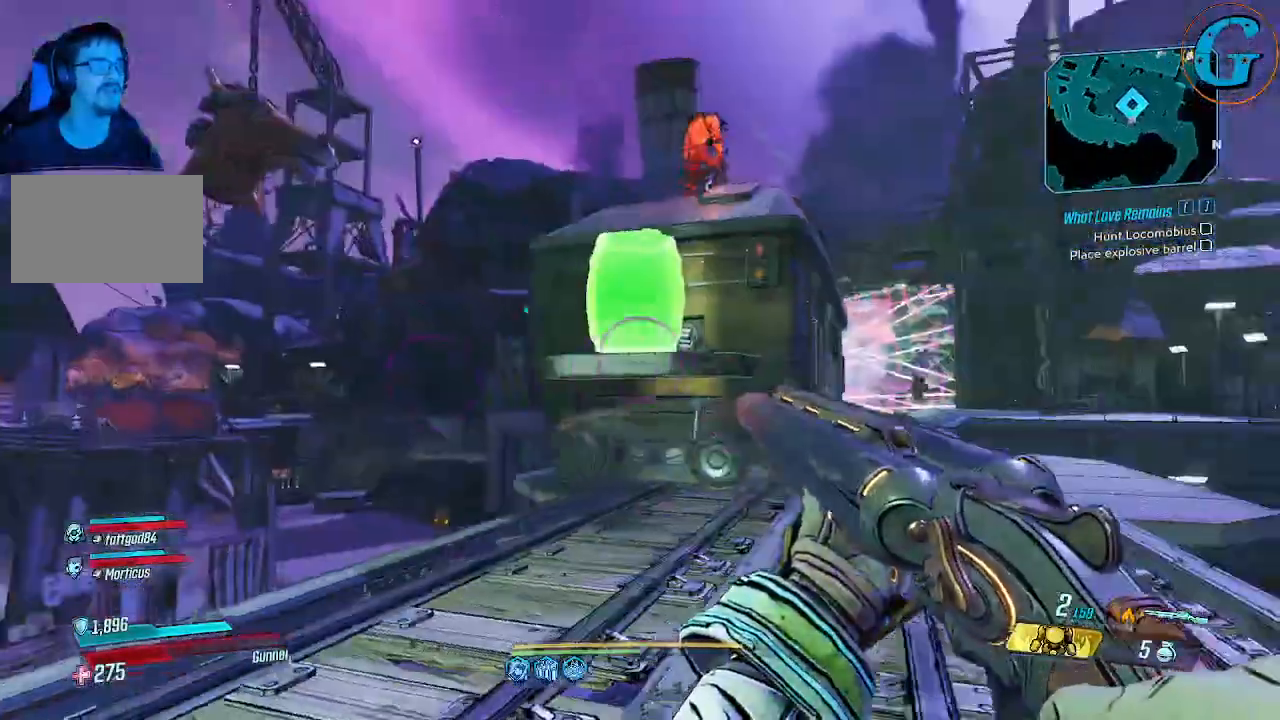
{"keys": ["w"], "mouse": [], "events": [[400, "w", "down"]]}
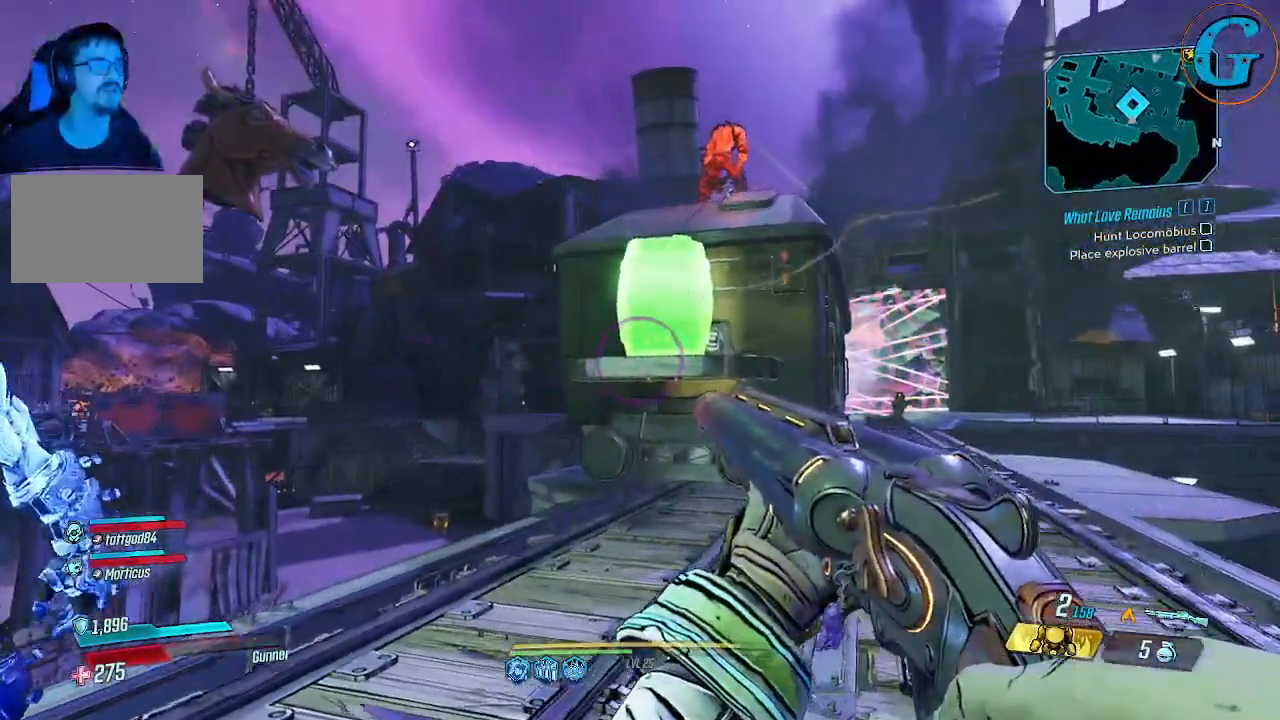
{"keys": ["w"], "mouse": [], "events": []}
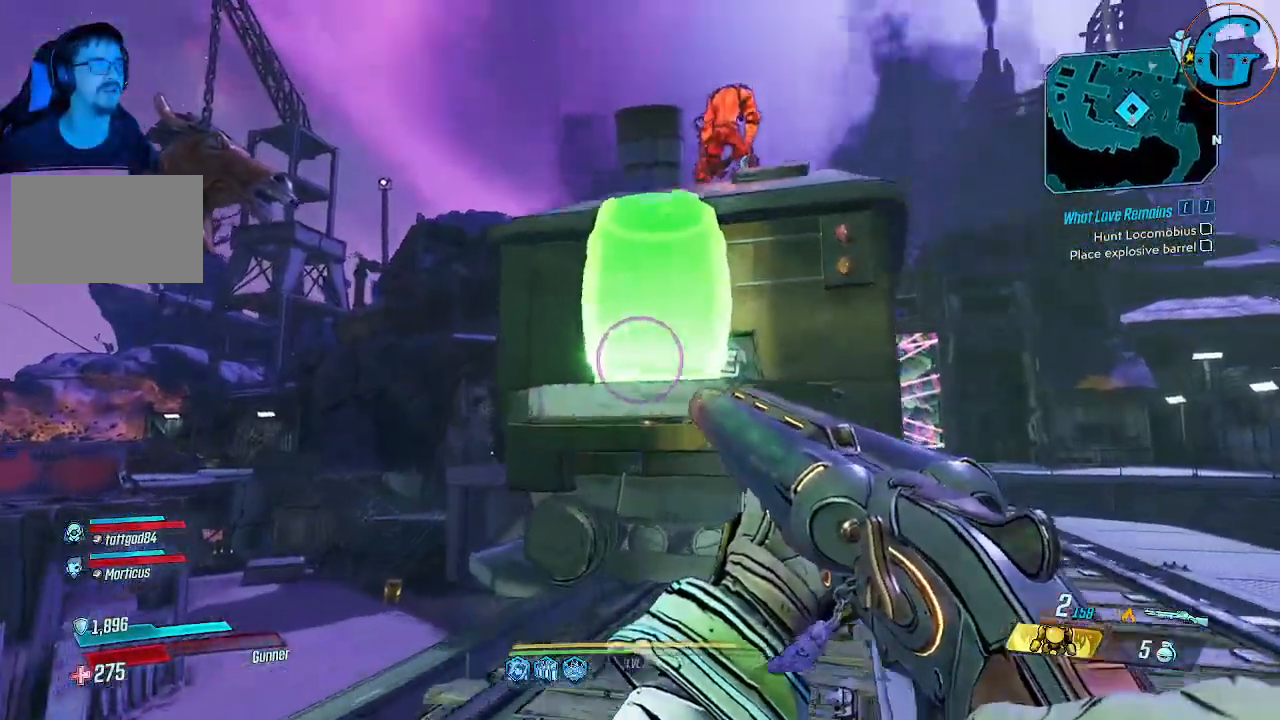
{"keys": [], "mouse": [], "events": [[300, "w", "up"]]}
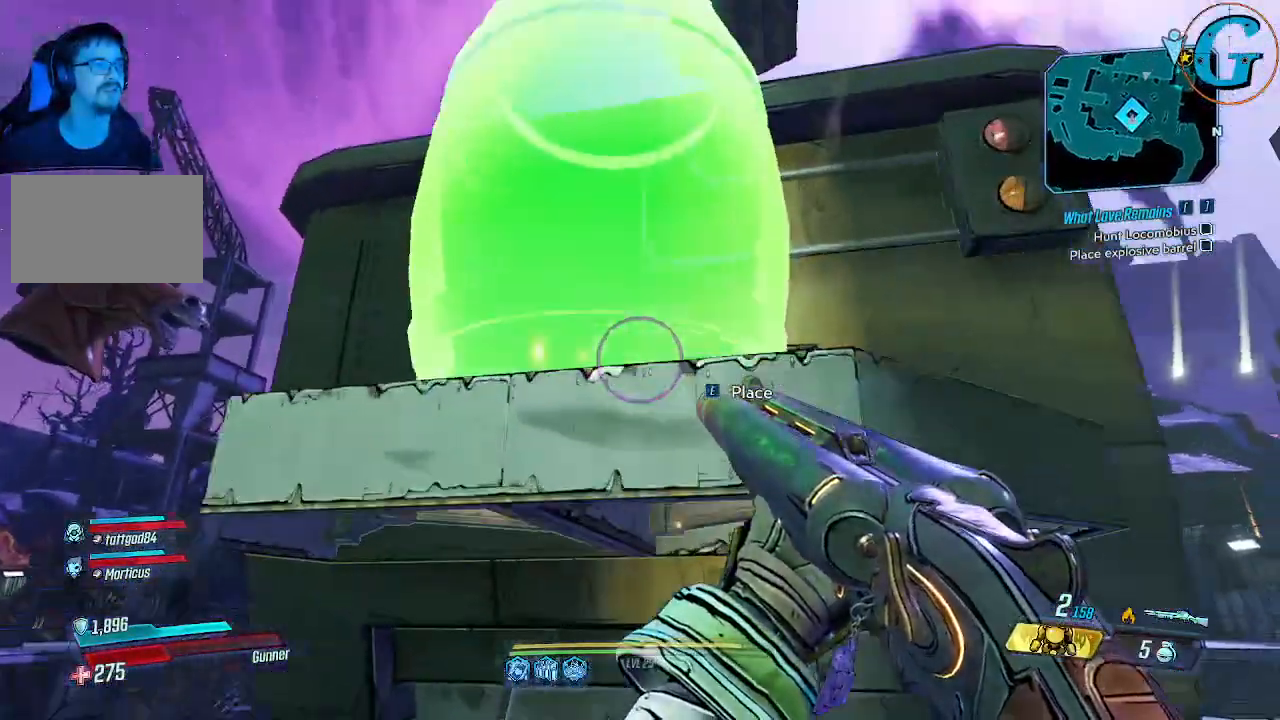
{"keys": [], "mouse": [], "events": [[216, "e", "down"], [316, "e", "up"]]}
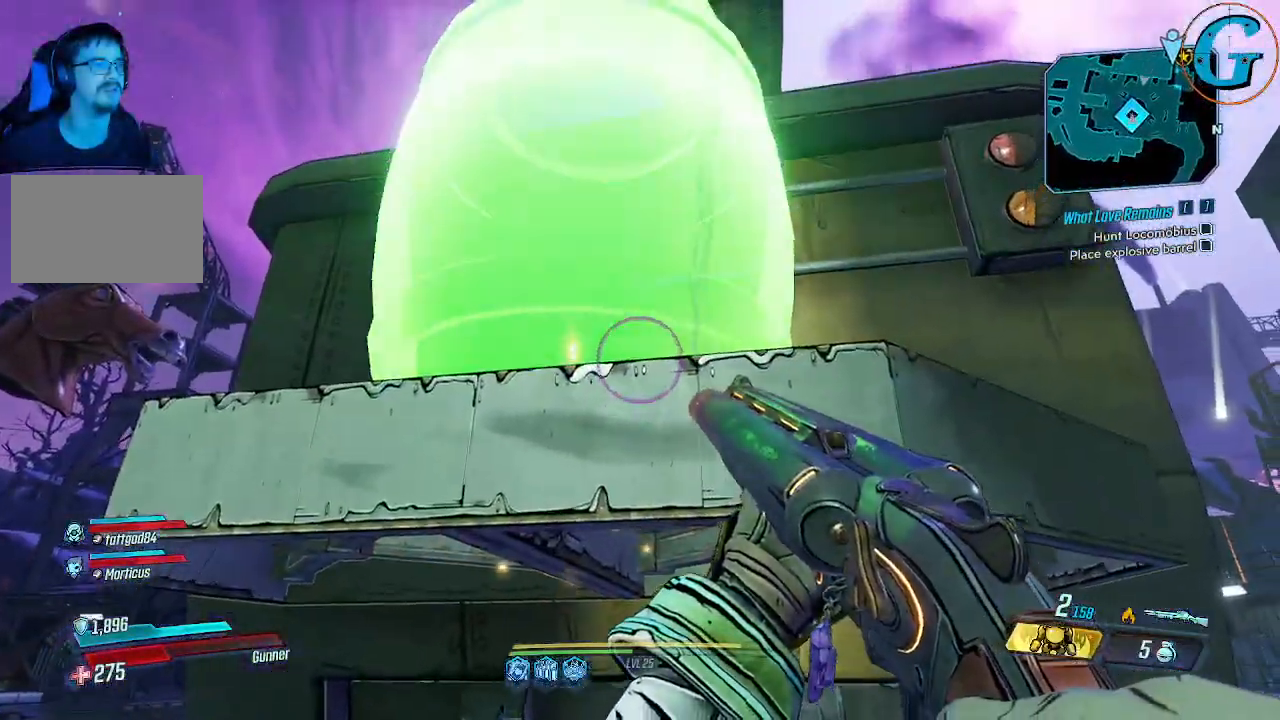
{"keys": [], "mouse": [], "events": [[100, "e", "down"], [283, "e", "up"]]}
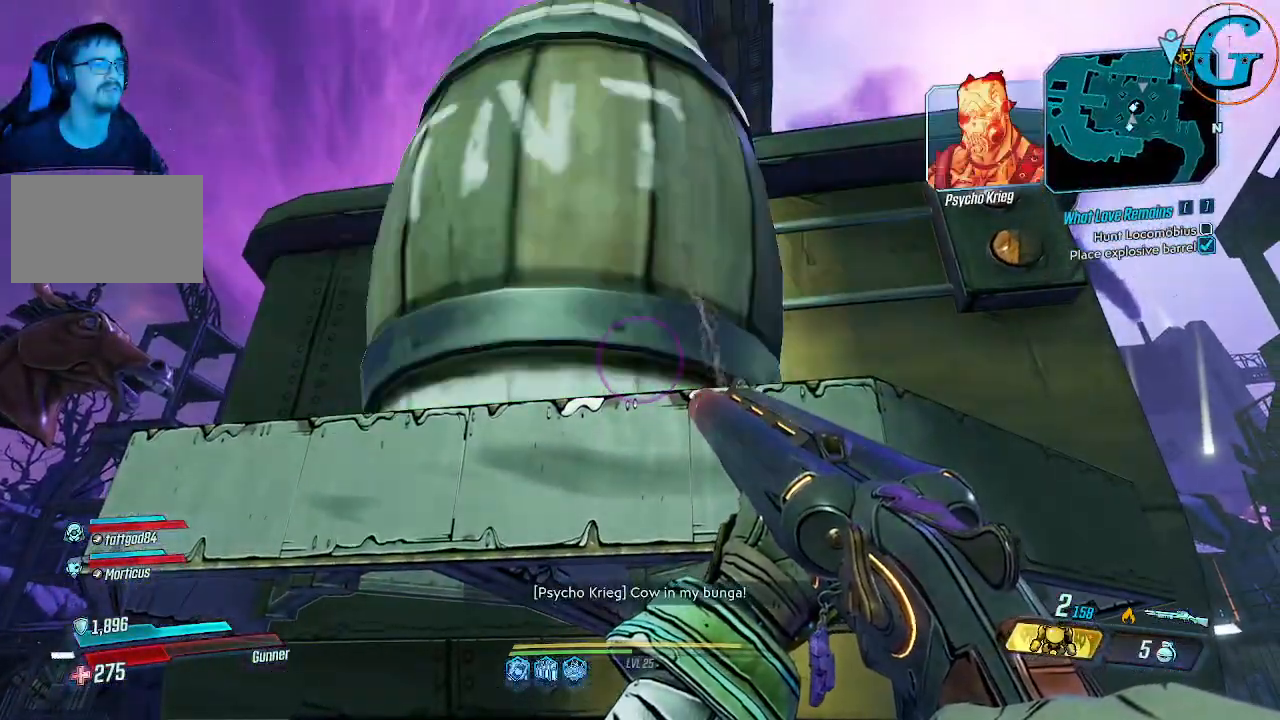
{"keys": ["d", "s"], "mouse": [], "events": [[66, "s", "down"], [433, "d", "down"]]}
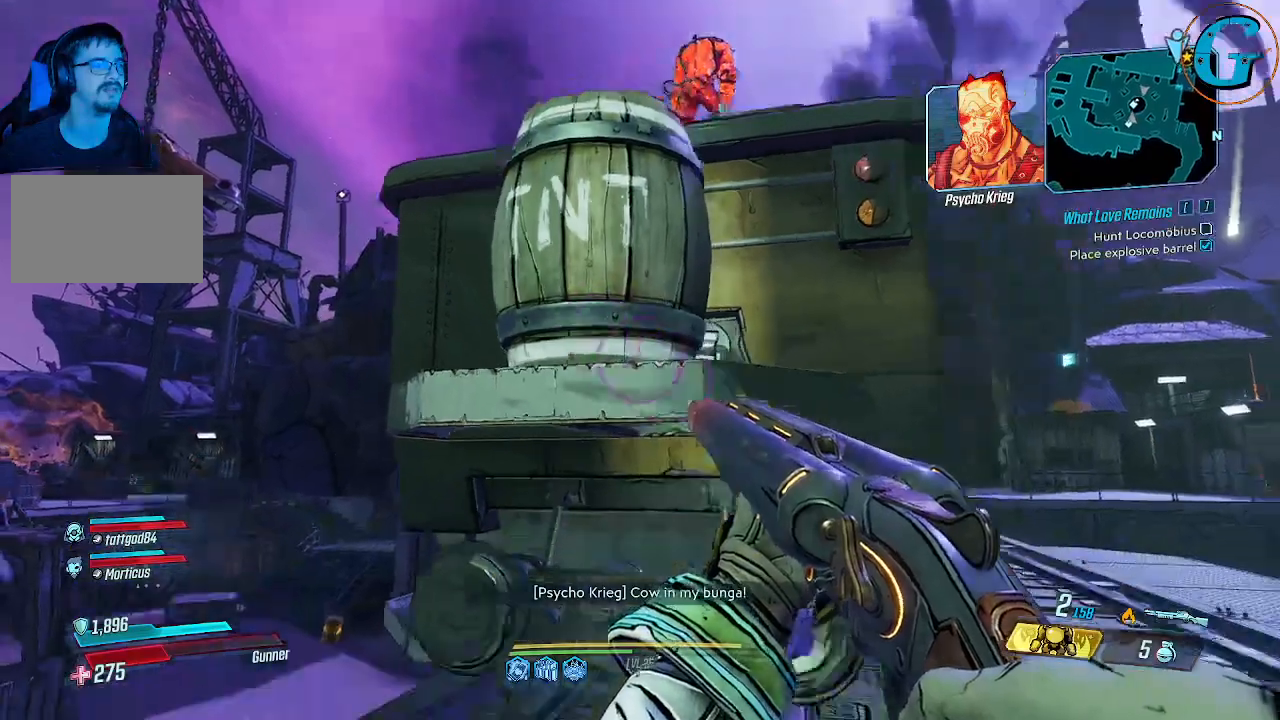
{"keys": [], "mouse": [], "events": [[316, "s", "up"], [366, "d", "up"]]}
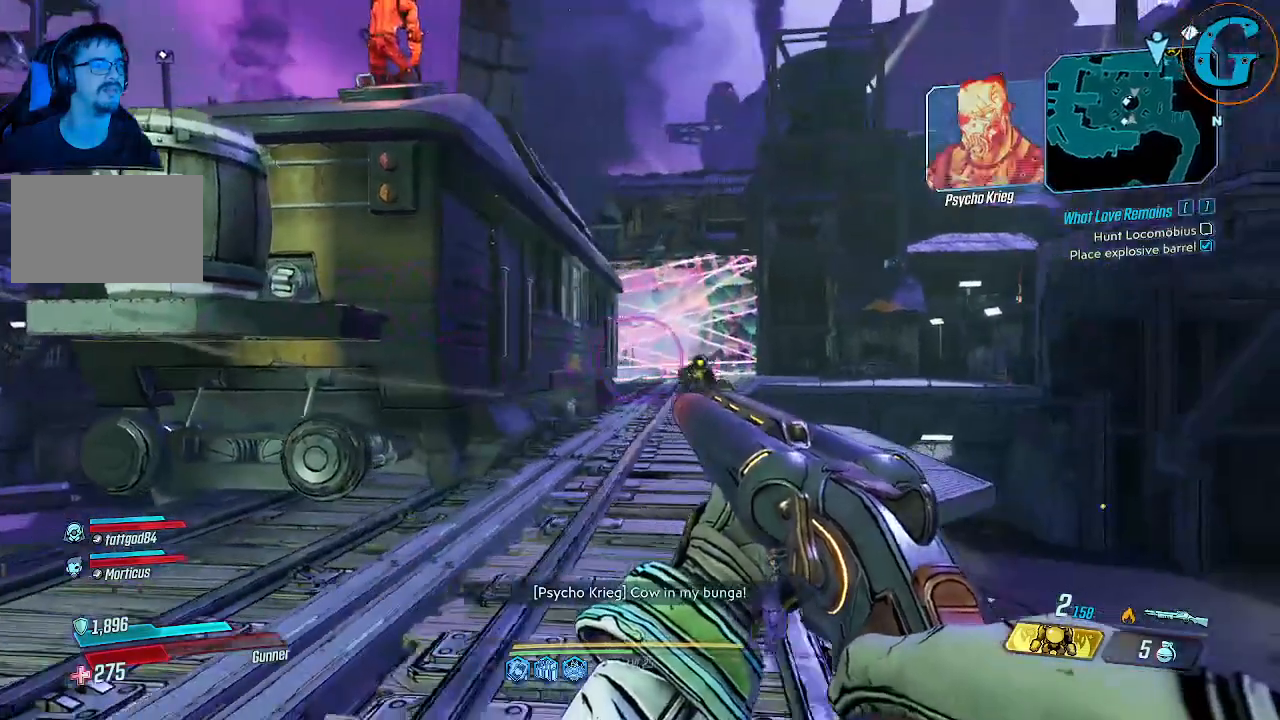
{"keys": [], "mouse": [], "events": []}
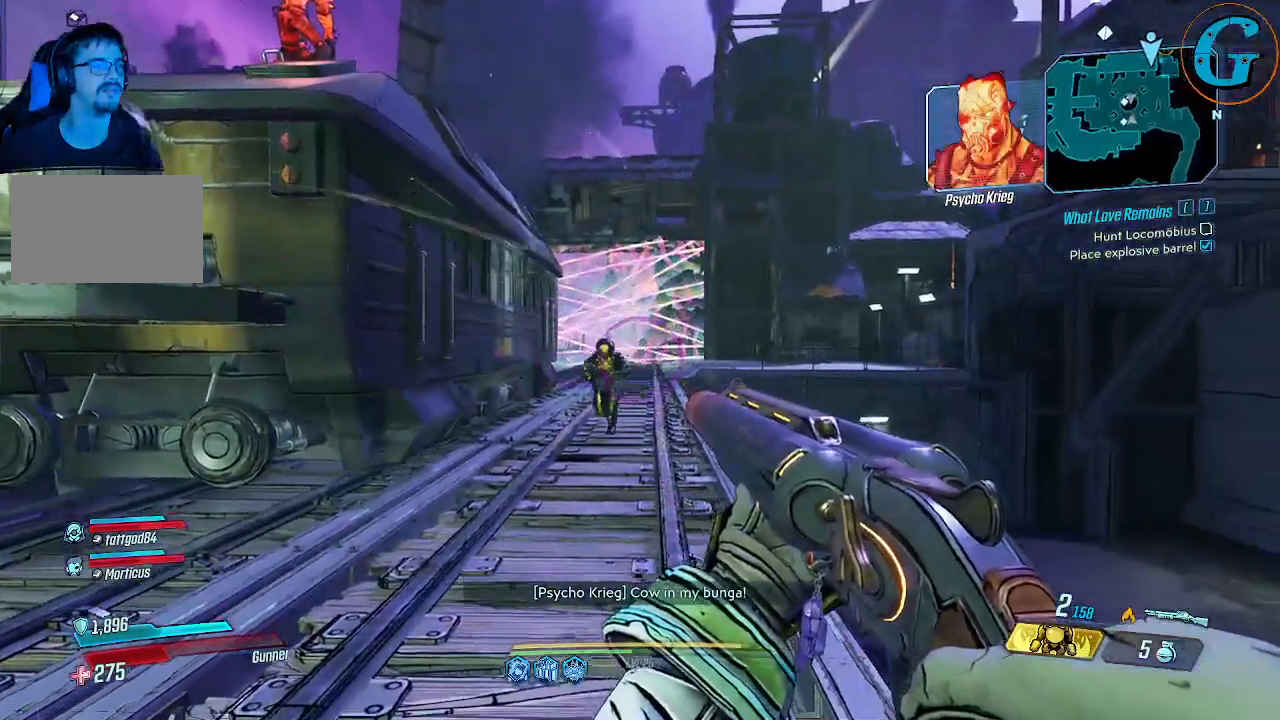
{"keys": [], "mouse": [], "events": [[400, "mouse_left", "down"], [483, "mouse_left", "up"]]}